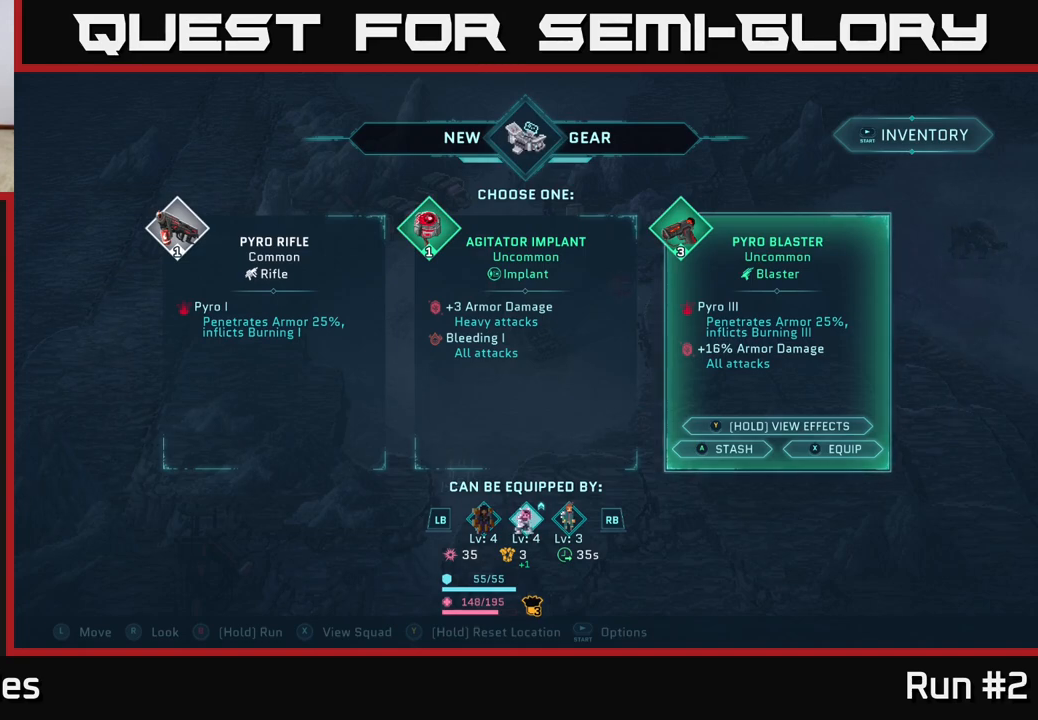
Gameplay with a controller (Xbox layout); each line is a JSON object with the inputs held at the frame after it. "events" lists button and stick changes between this image and that frame as [ms after this image, input, new state], when the widget could be followed in between.
{"buttons": [], "left_stick": "center", "right_stick": "center", "events": [[250, "left_stick", "up-right"], [317, "left_stick", "center"]]}
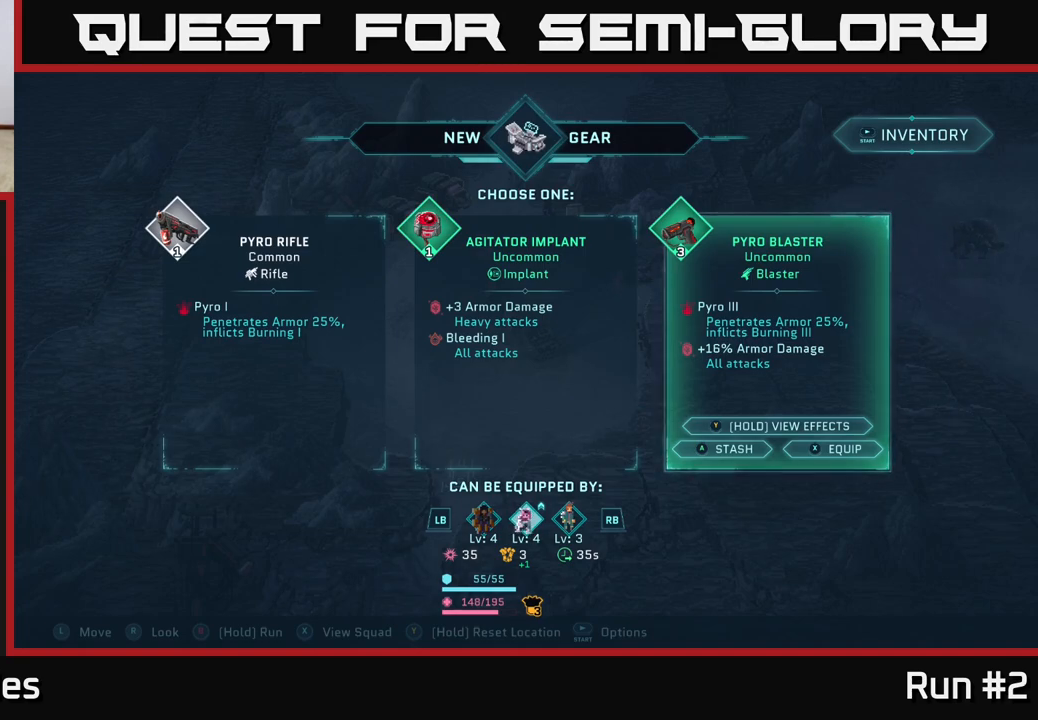
{"buttons": [], "left_stick": "center", "right_stick": "center", "events": []}
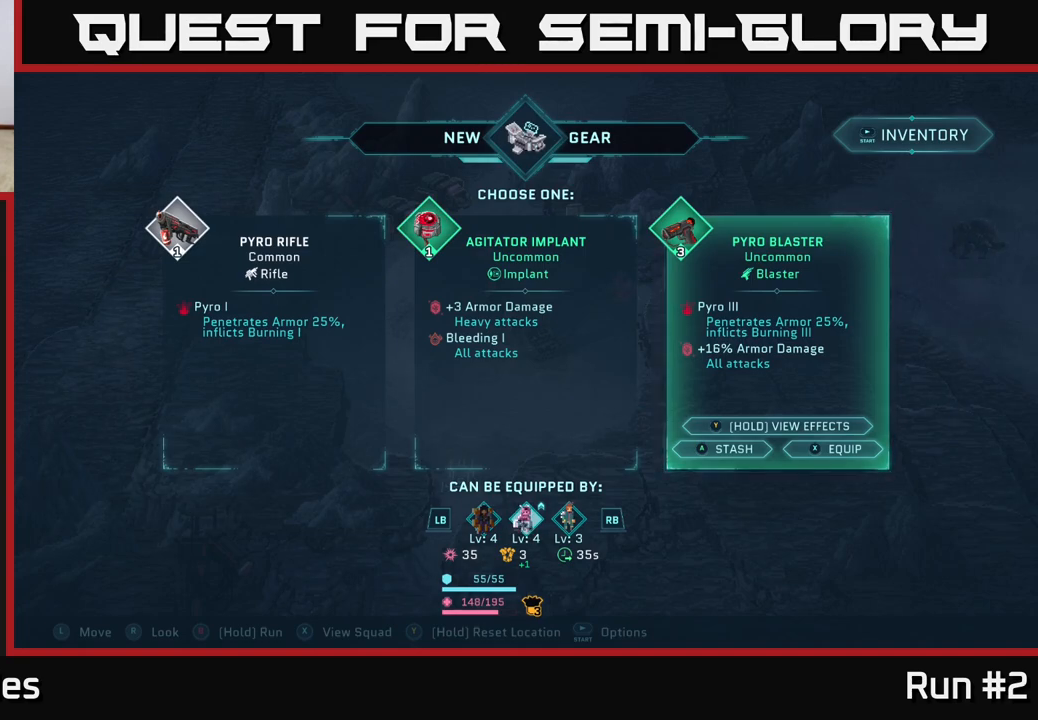
{"buttons": [], "left_stick": "center", "right_stick": "center", "events": []}
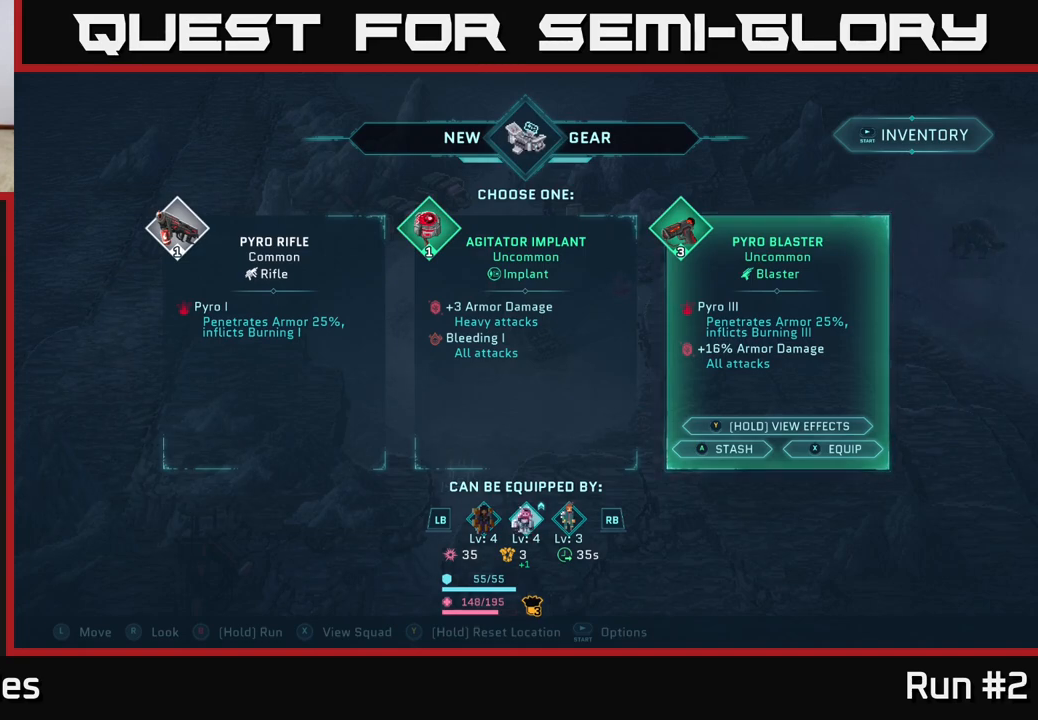
{"buttons": [], "left_stick": "center", "right_stick": "center", "events": []}
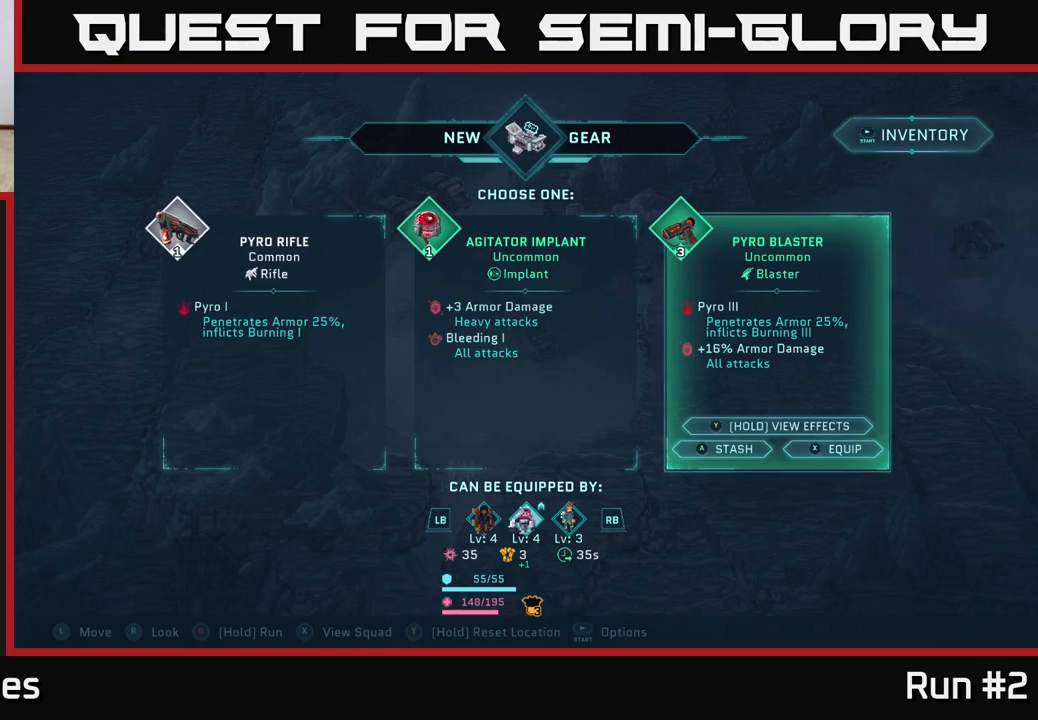
{"buttons": [], "left_stick": "center", "right_stick": "center", "events": []}
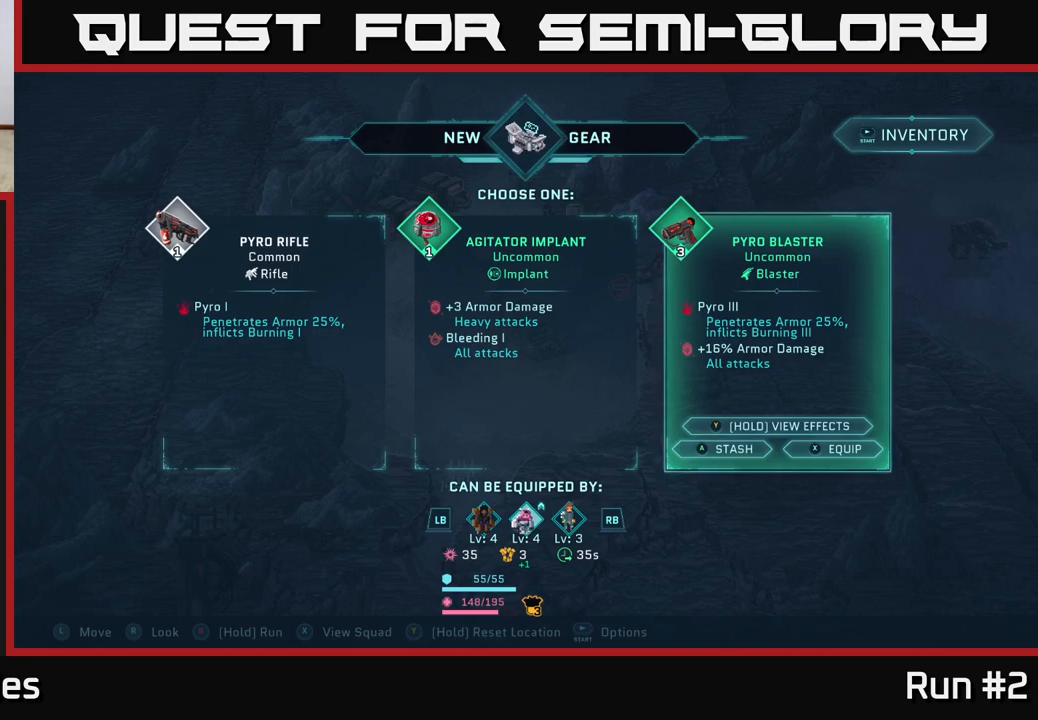
{"buttons": [], "left_stick": "center", "right_stick": "center", "events": []}
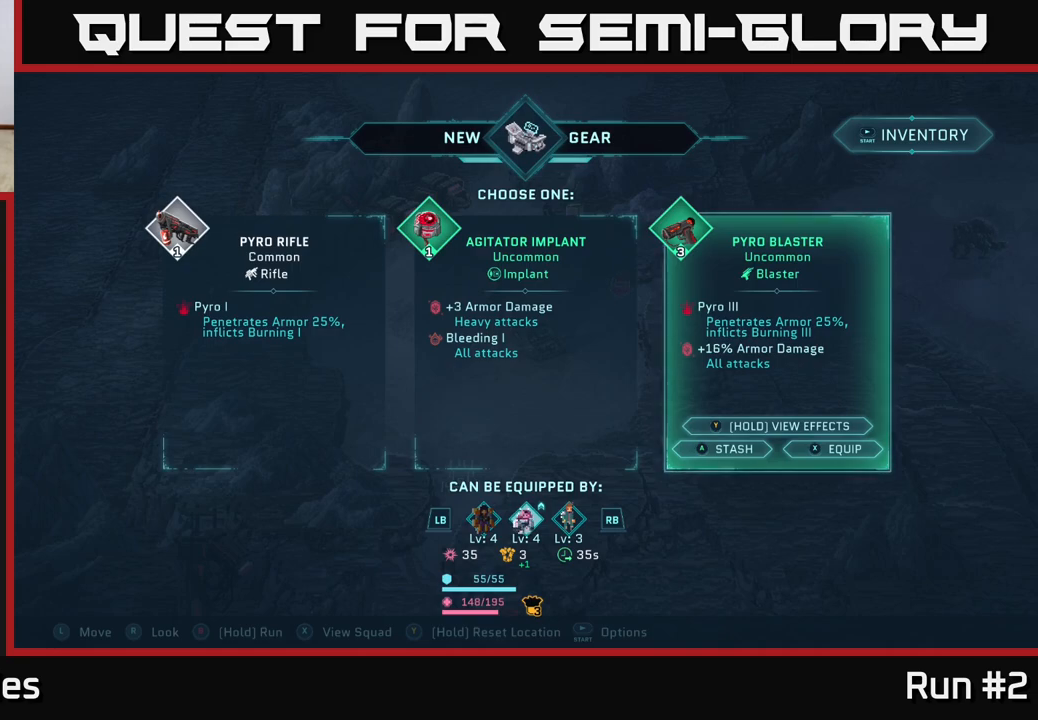
{"buttons": [], "left_stick": "center", "right_stick": "center", "events": [[367, "R1", "down"], [467, "R1", "up"]]}
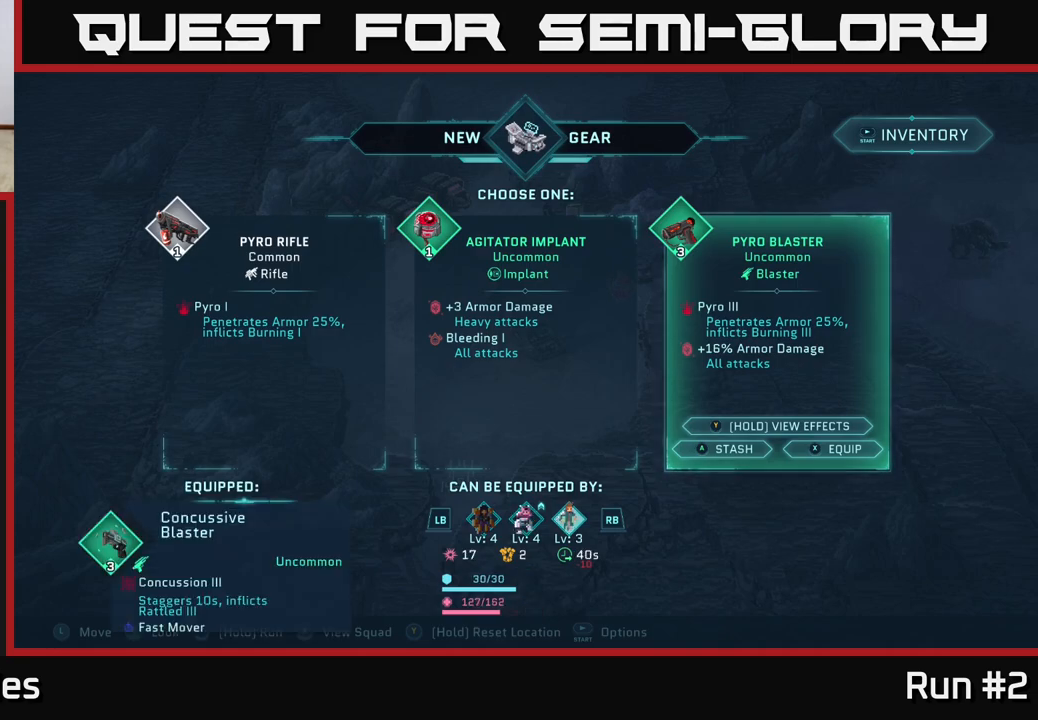
{"buttons": [], "left_stick": "center", "right_stick": "center", "events": []}
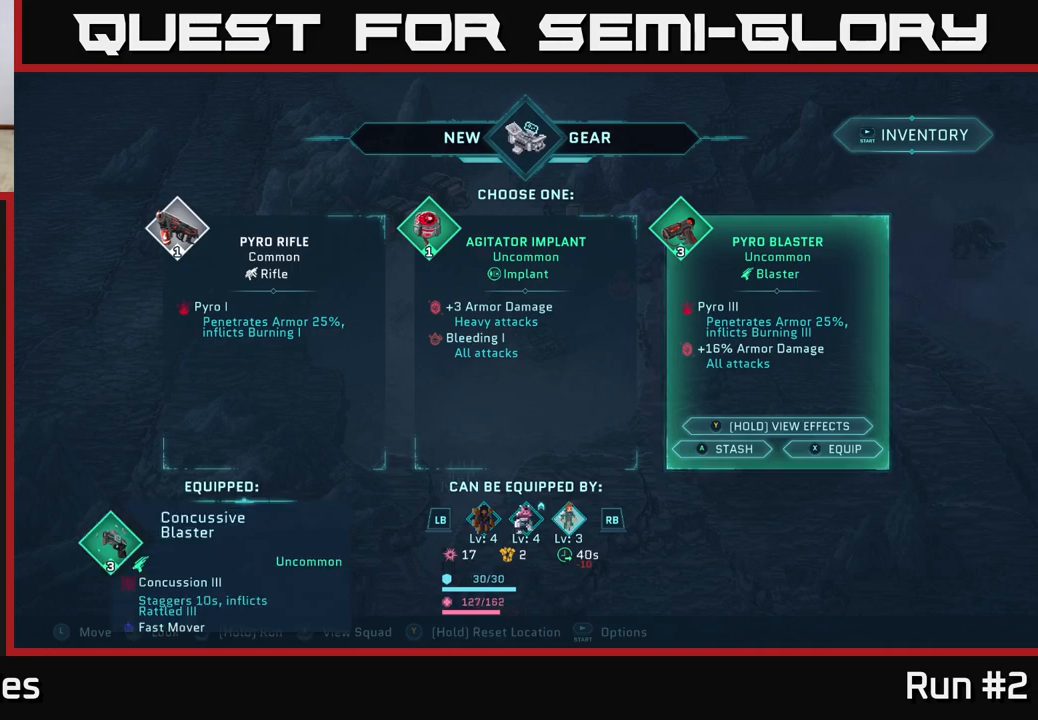
{"buttons": [], "left_stick": "center", "right_stick": "center", "events": []}
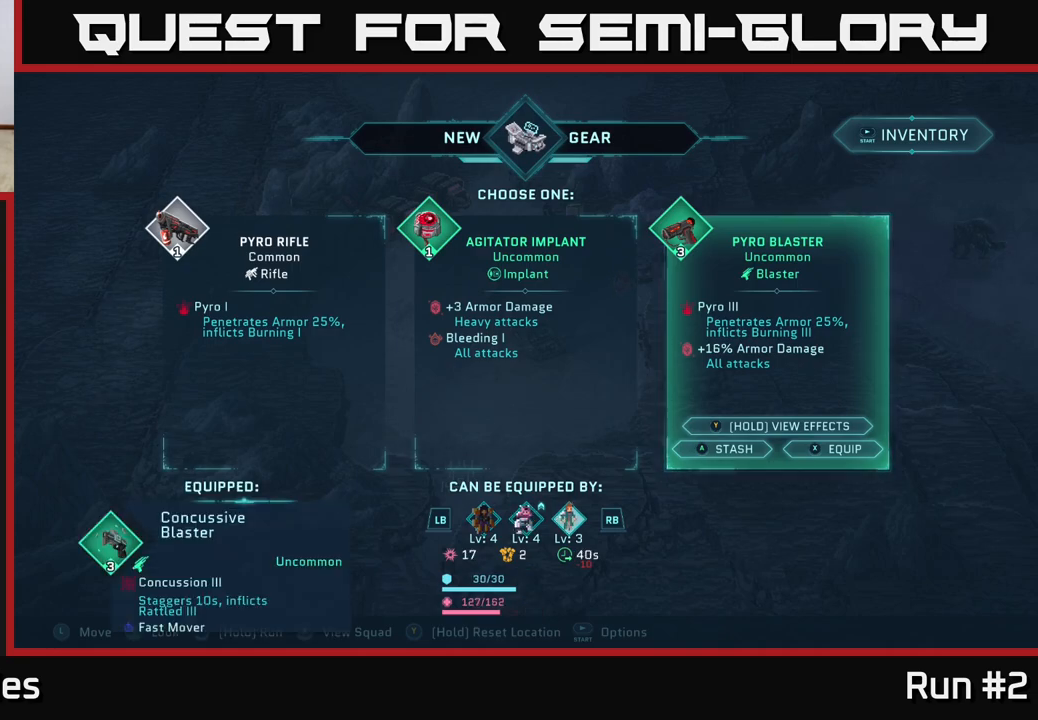
{"buttons": [], "left_stick": "center", "right_stick": "center", "events": []}
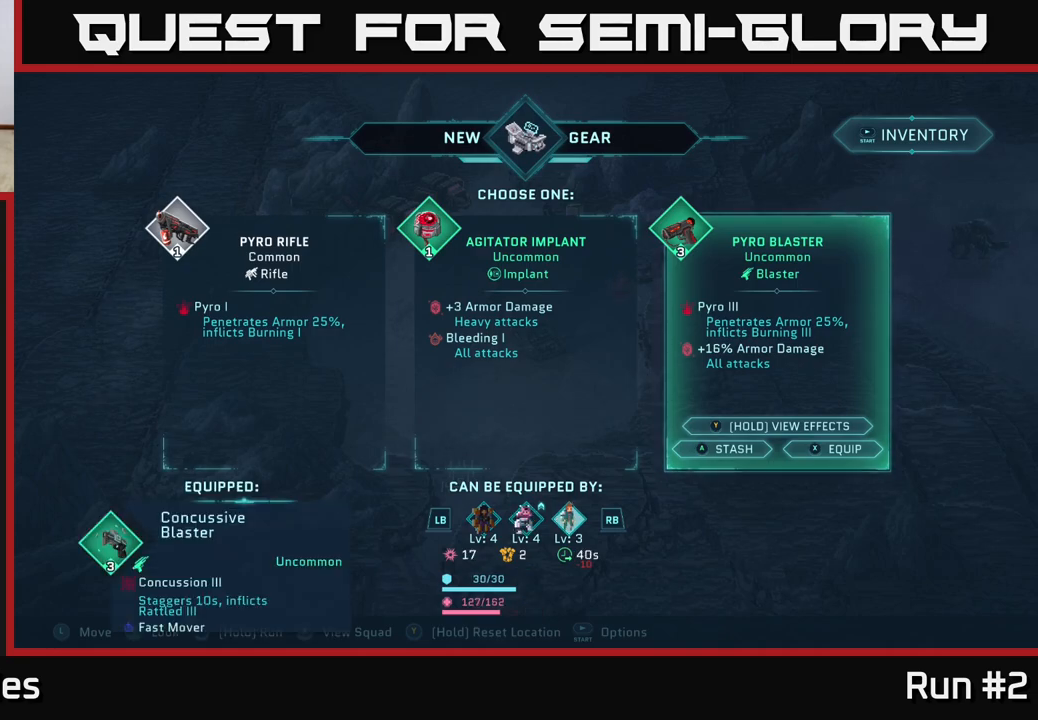
{"buttons": [], "left_stick": "center", "right_stick": "center", "events": []}
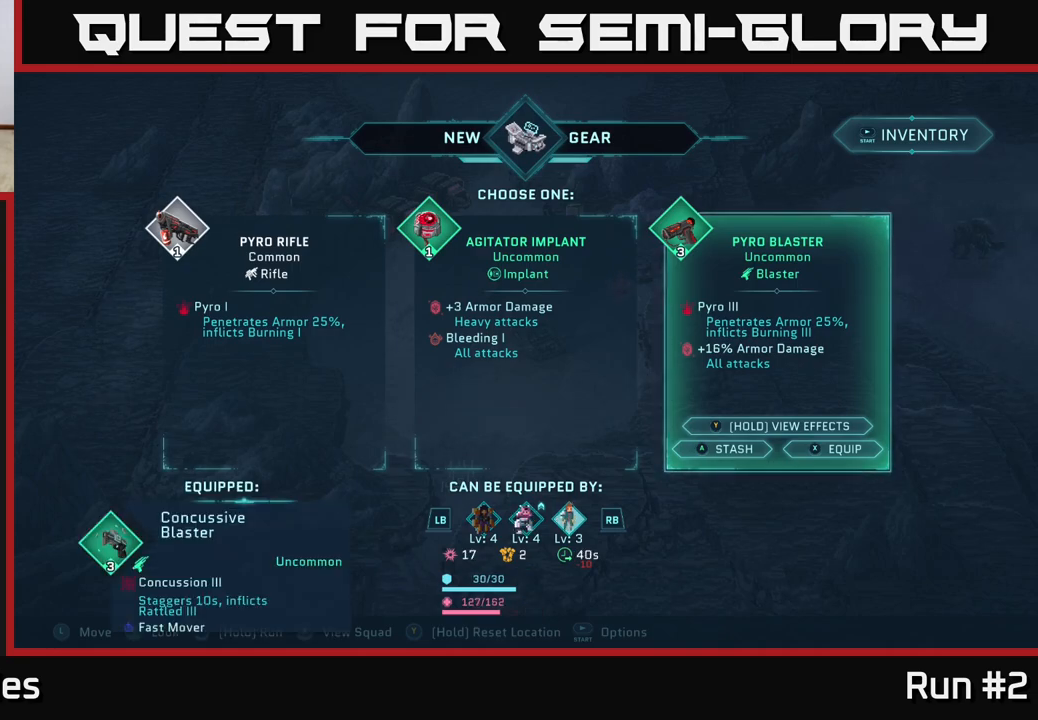
{"buttons": ["L1"], "left_stick": "center", "right_stick": "center", "events": [[400, "L1", "down"]]}
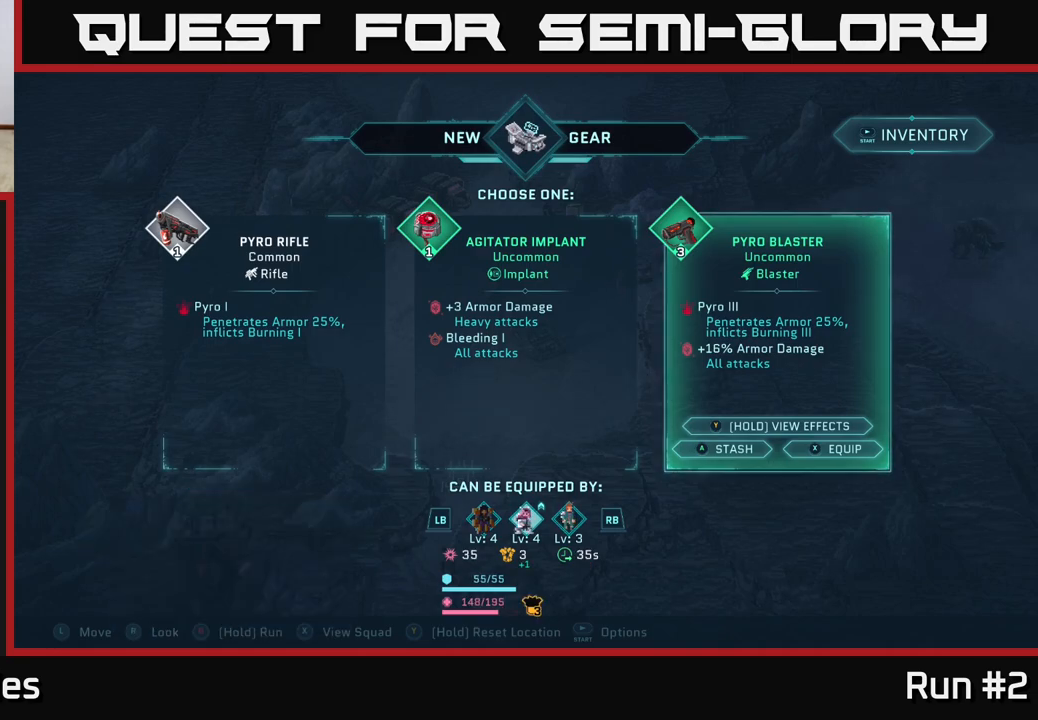
{"buttons": [], "left_stick": "center", "right_stick": "center", "events": [[50, "L1", "up"], [233, "L1", "down"], [317, "L1", "up"]]}